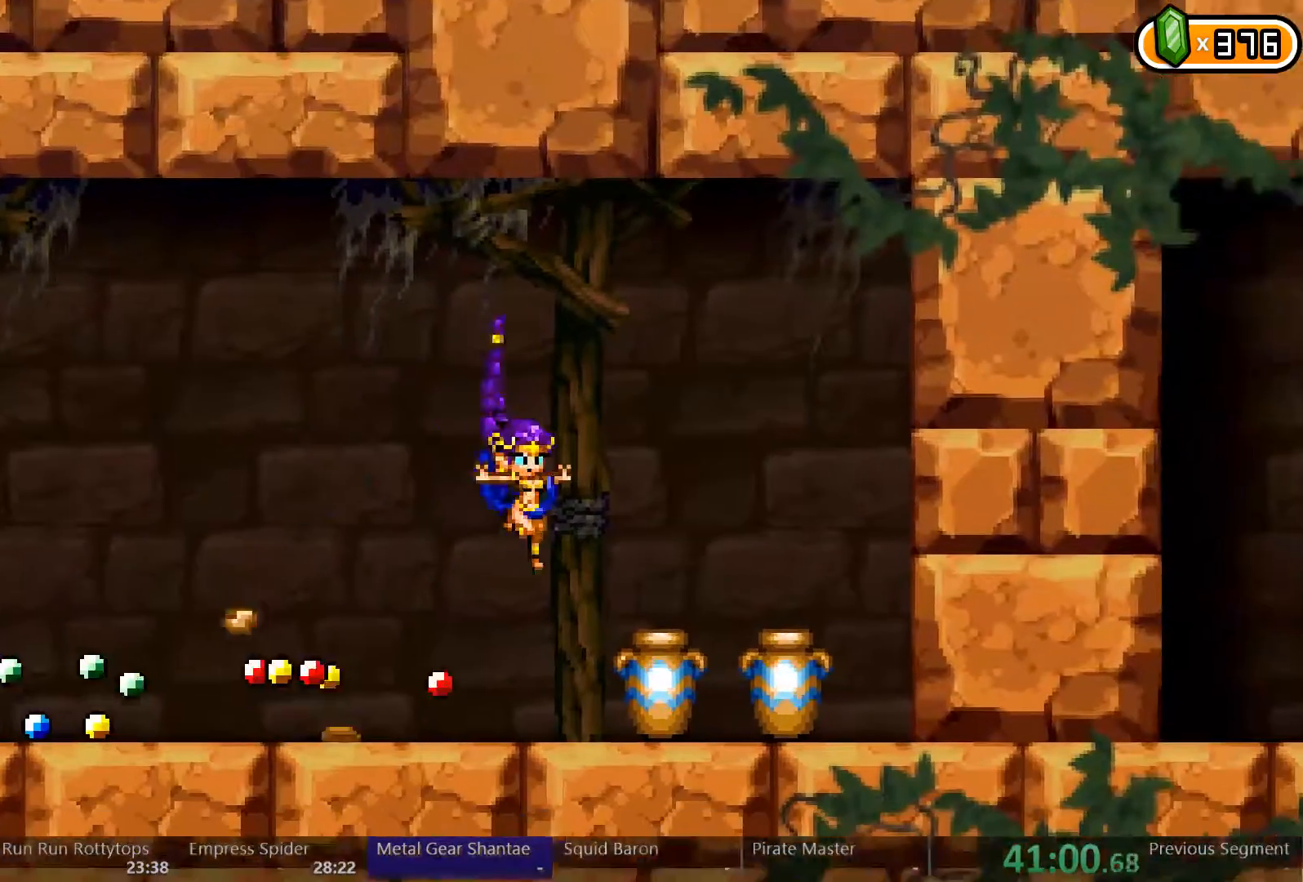
Gameplay with a controller (Xbox layout); each line is a JSON object with the inputs held at the frame after it. "events" lists button and stick changes between this image and that frame as [ms after this image, input, new state], when the widget could be followed in between. Not read: L3 R3.
{"buttons": ["DPAD_RIGHT"], "left_stick": "center", "right_stick": "center", "events": [[133, "X", "down"], [233, "X", "up"]]}
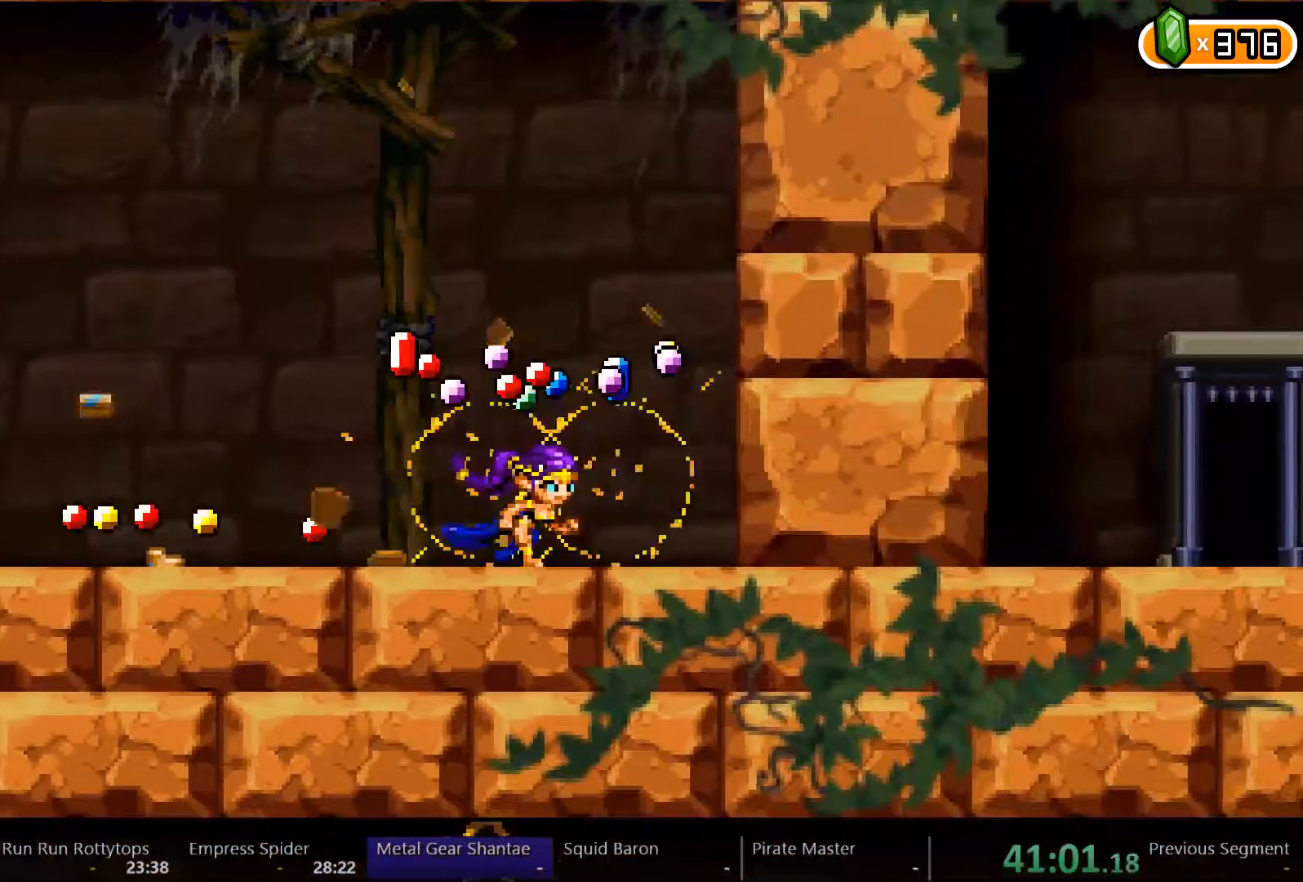
{"buttons": ["DPAD_LEFT"], "left_stick": "center", "right_stick": "center", "events": [[367, "DPAD_RIGHT", "up"], [400, "DPAD_LEFT", "down"]]}
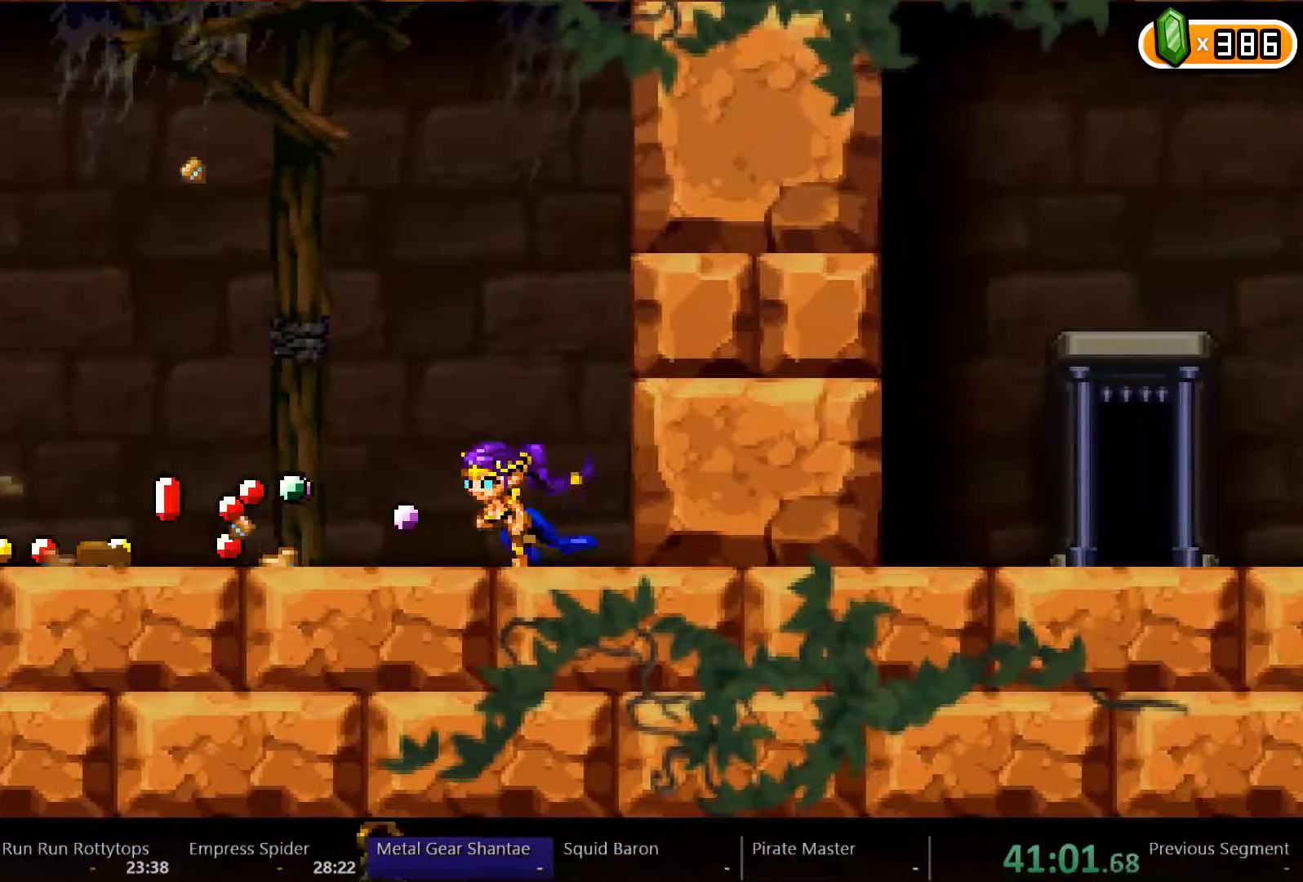
{"buttons": ["DPAD_LEFT"], "left_stick": "center", "right_stick": "center", "events": []}
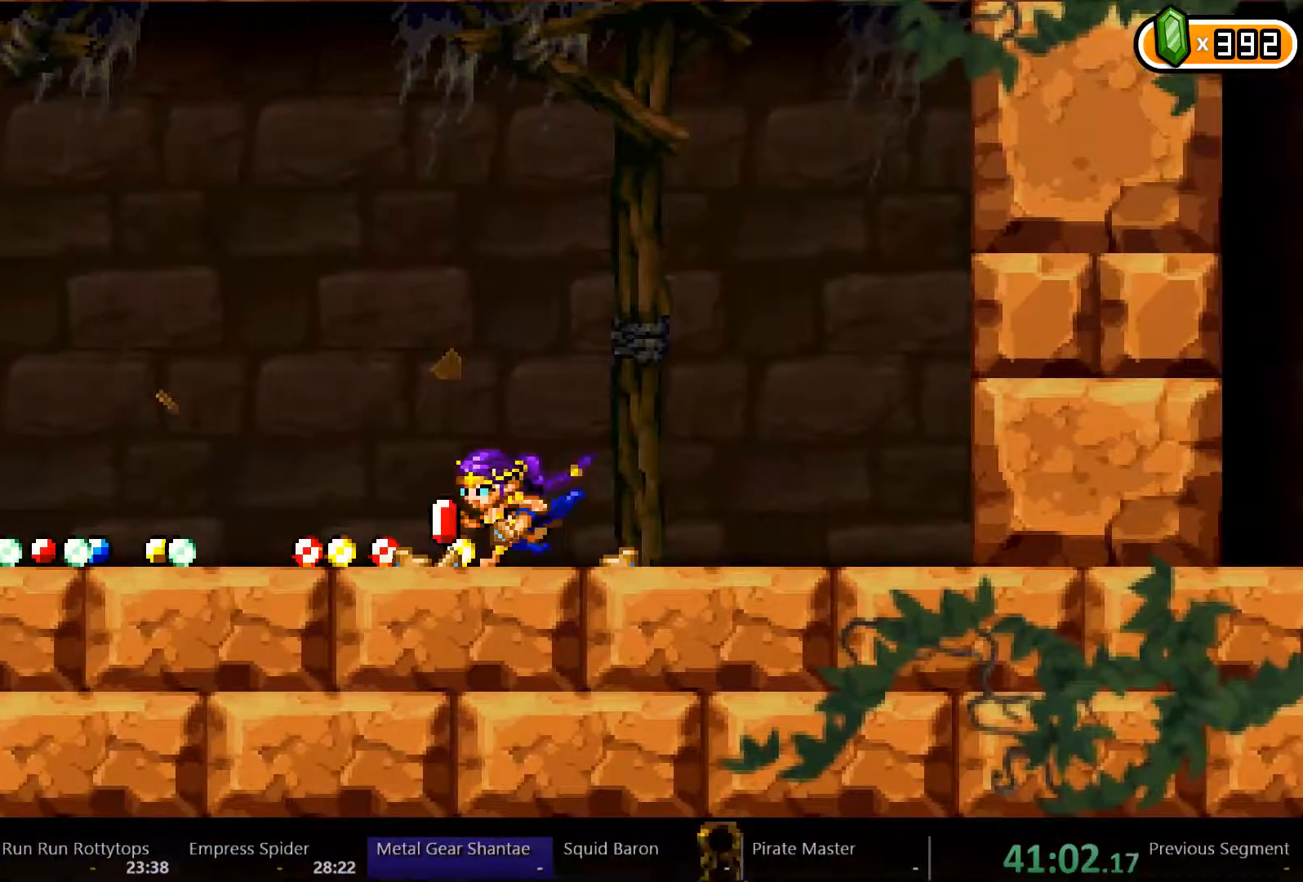
{"buttons": ["DPAD_LEFT"], "left_stick": "center", "right_stick": "center", "events": []}
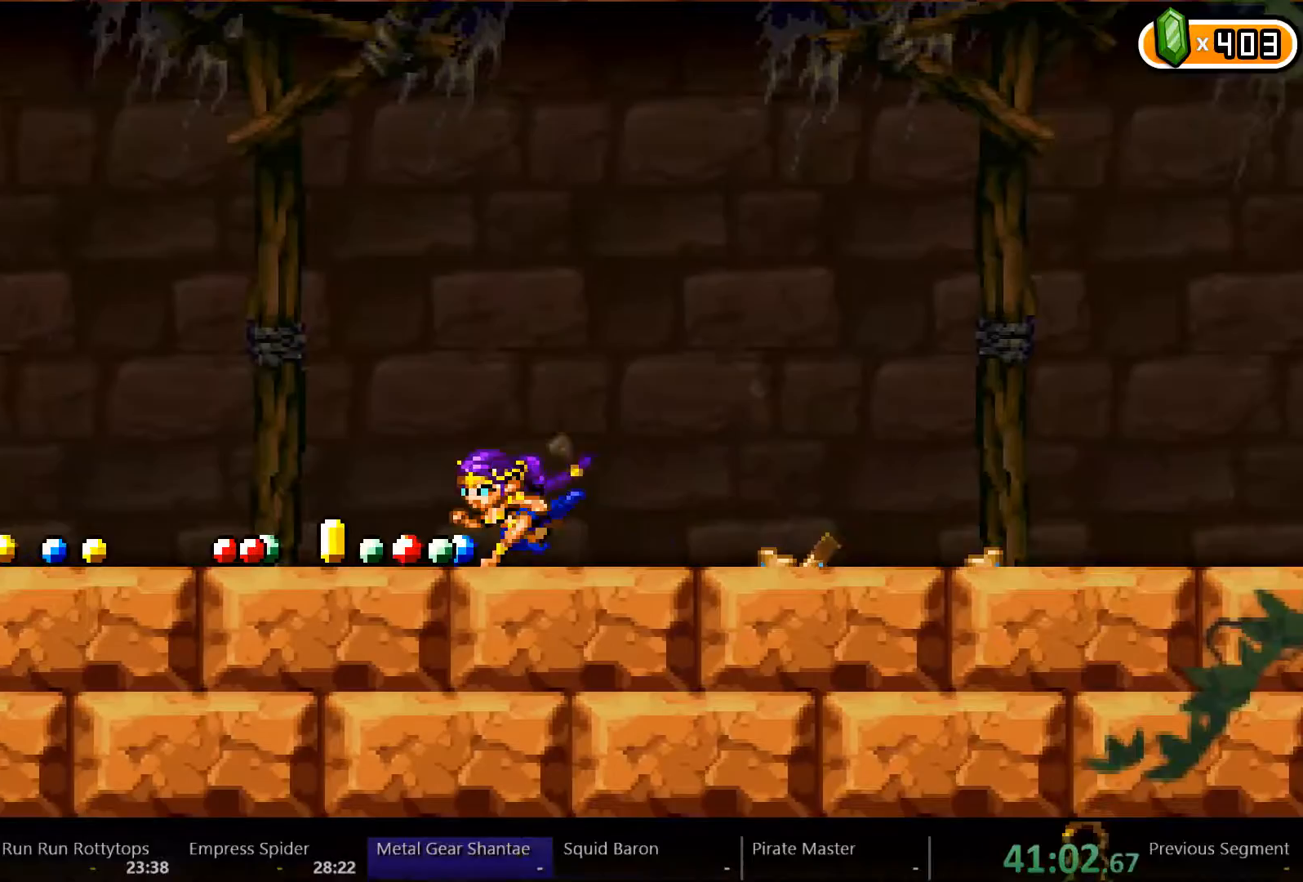
{"buttons": ["DPAD_LEFT"], "left_stick": "center", "right_stick": "center", "events": []}